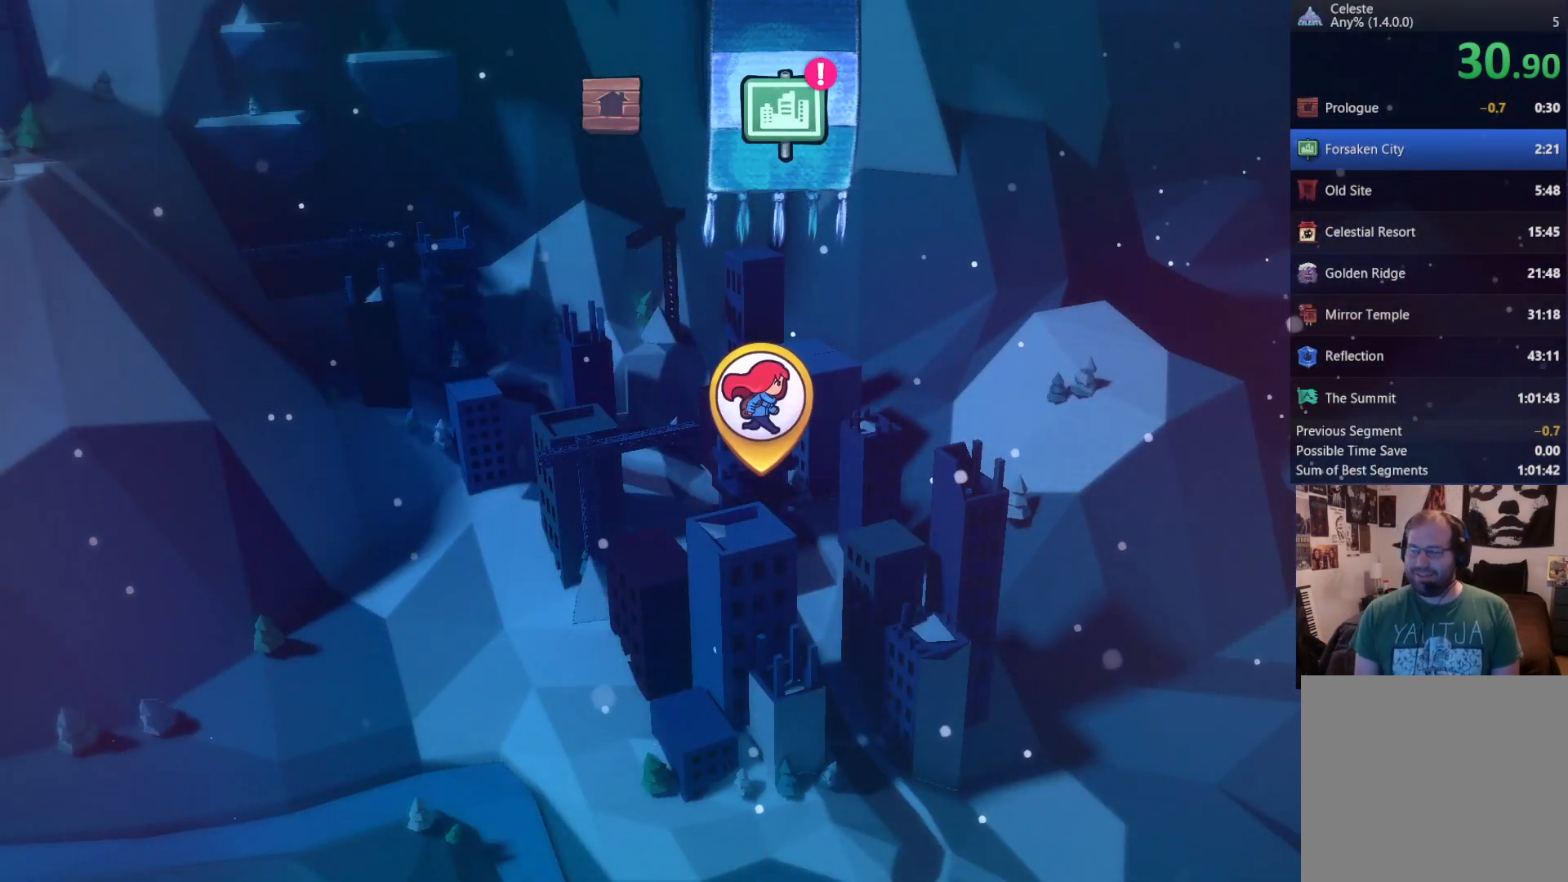
Gameplay with a controller (Xbox layout); each line is a JSON object with the inputs held at the frame after it. "events" lists button and stick changes between this image and that frame as [ms after this image, input, new state], when the widget could be followed in between. Not read: L3.
{"buttons": [], "left_stick": "center", "right_stick": "center", "events": [[83, "A", "down"], [183, "A", "up"]]}
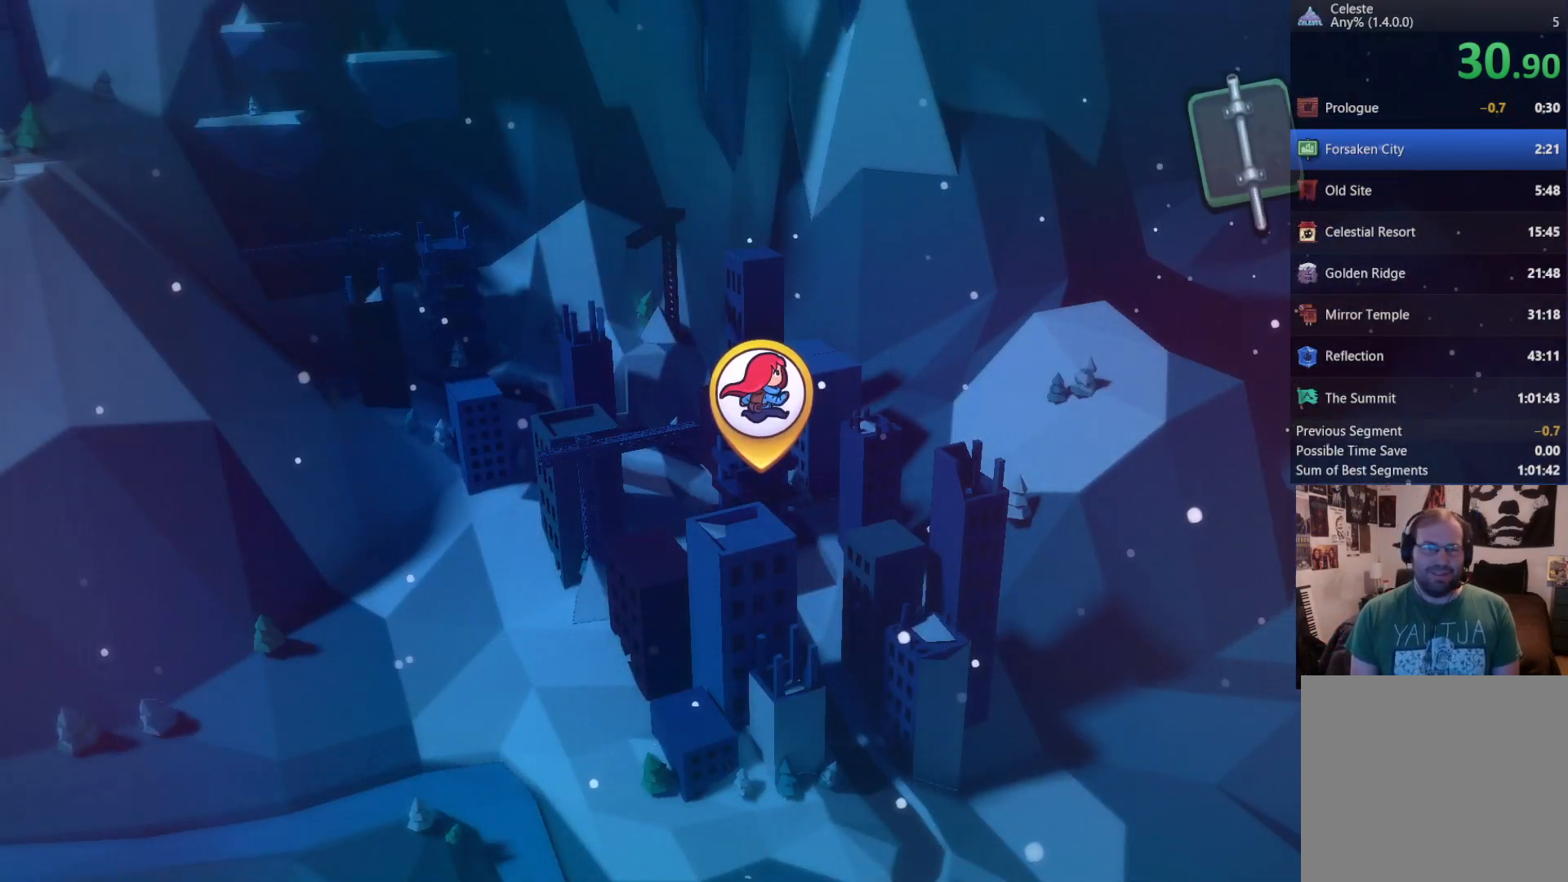
{"buttons": [], "left_stick": "center", "right_stick": "center", "events": []}
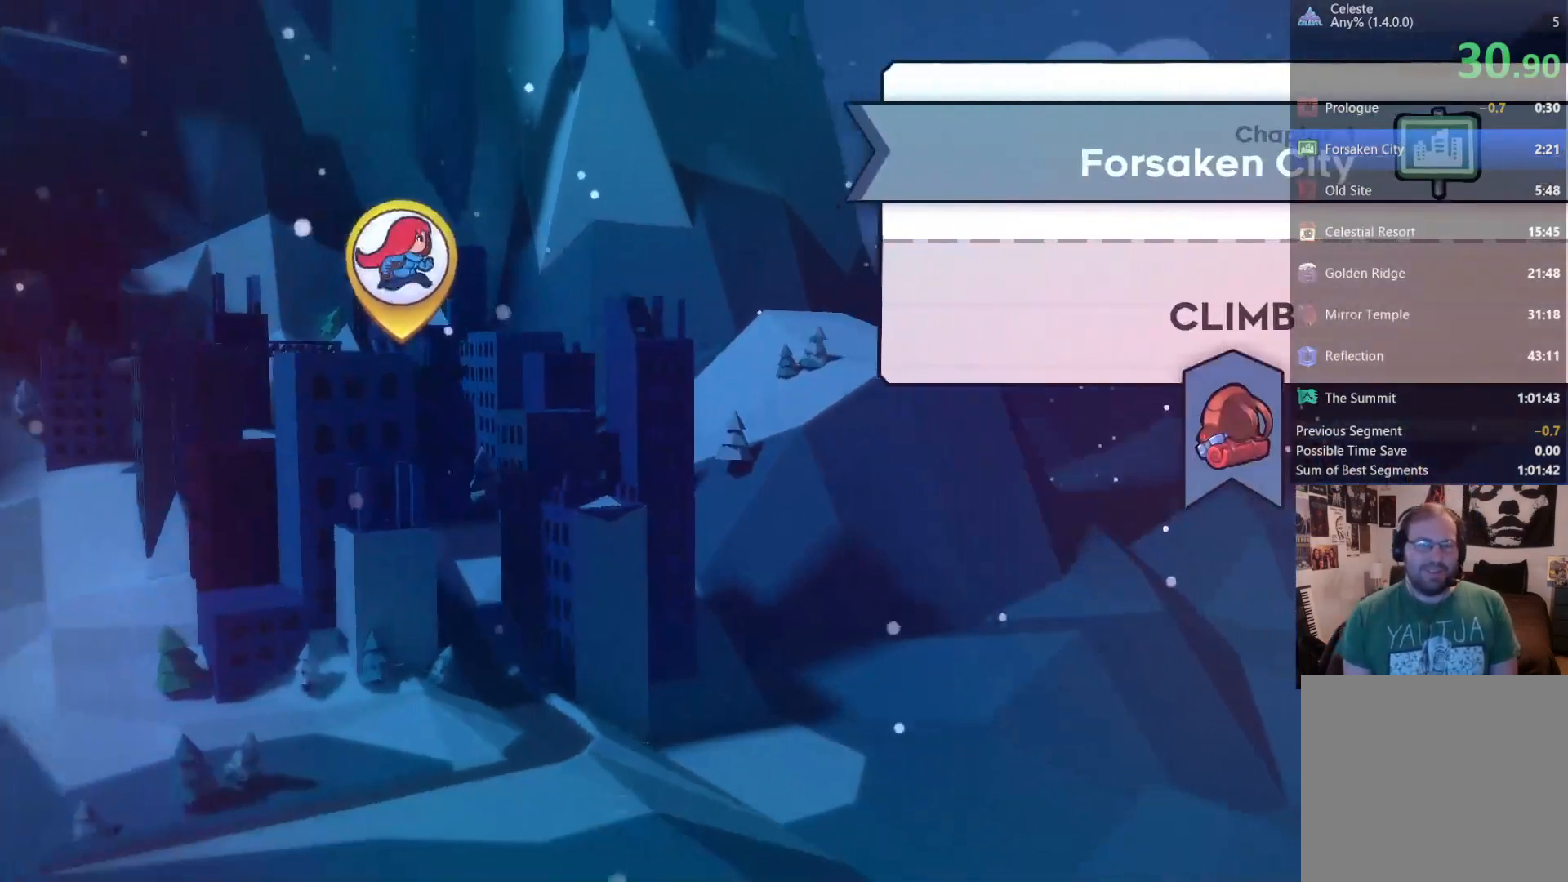
{"buttons": [], "left_stick": "center", "right_stick": "center", "events": []}
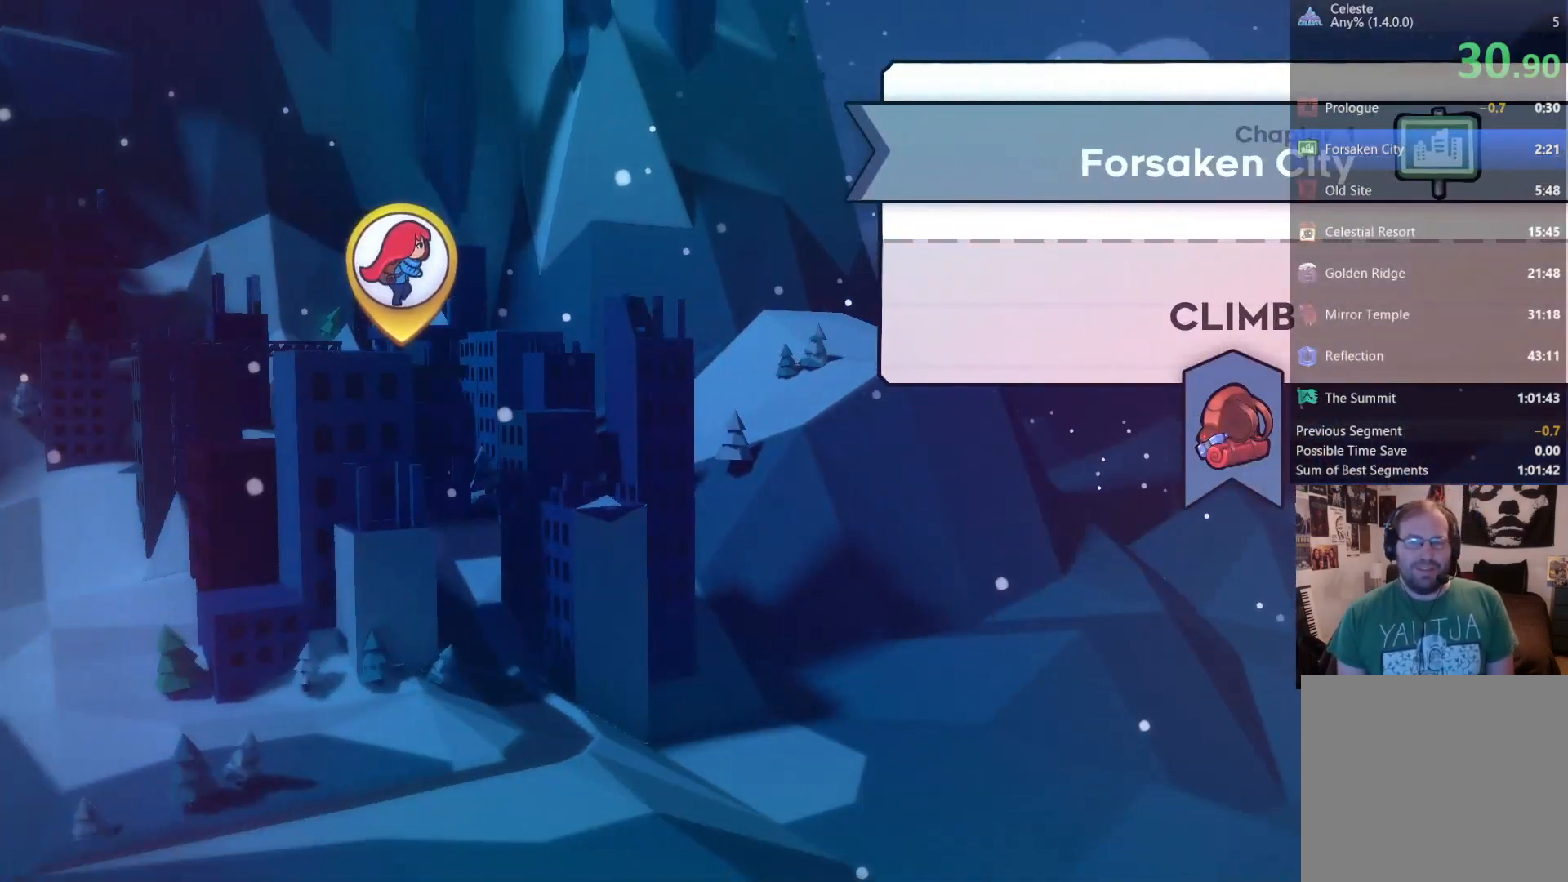
{"buttons": ["A"], "left_stick": "center", "right_stick": "center", "events": [[450, "A", "down"]]}
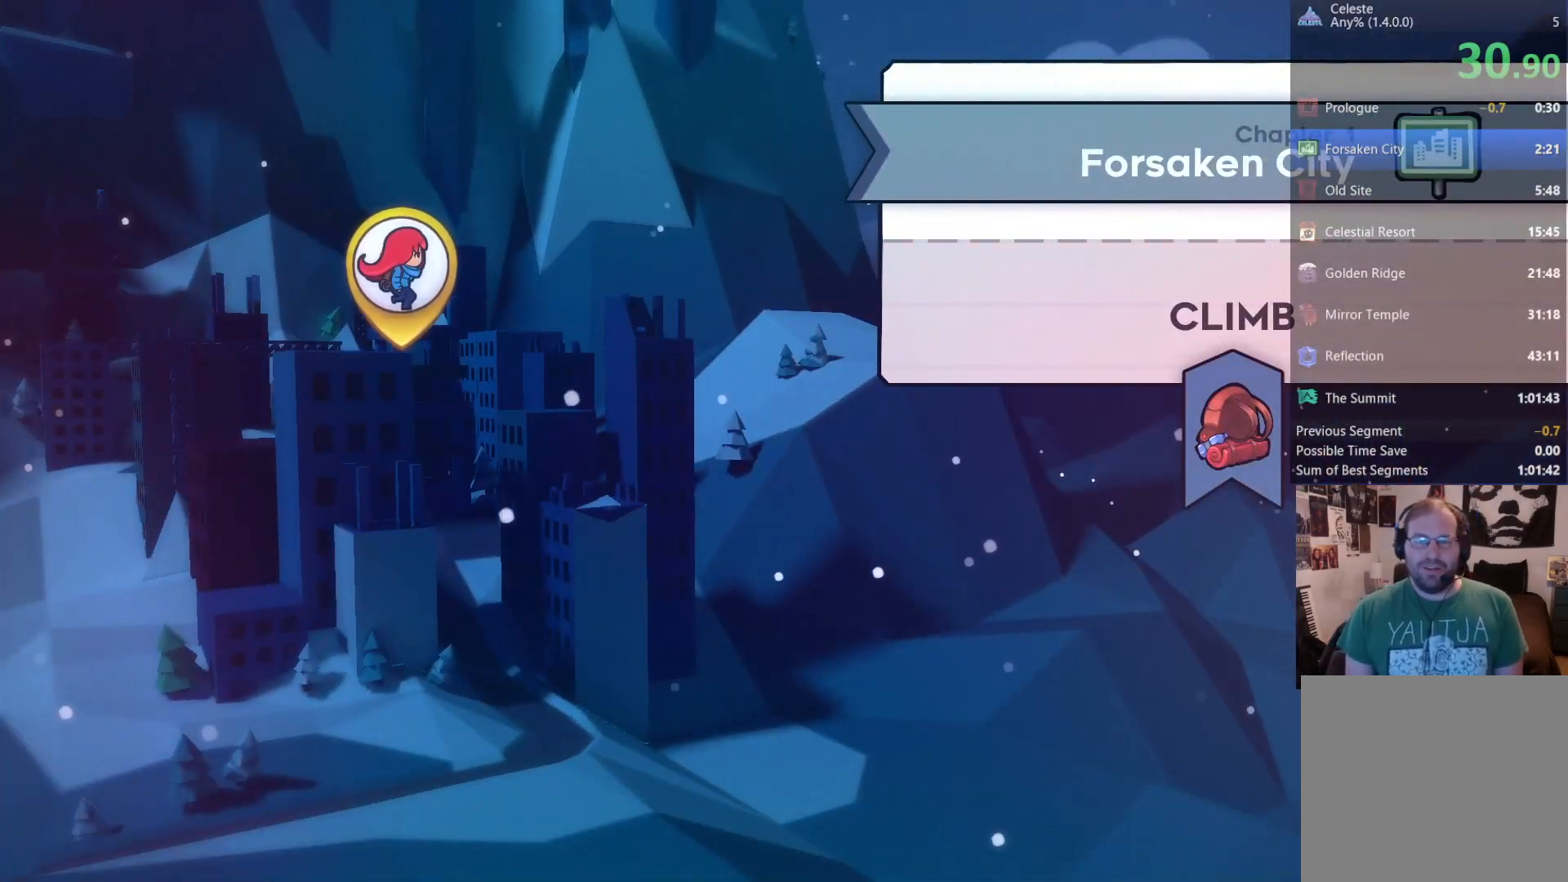
{"buttons": [], "left_stick": "center", "right_stick": "center", "events": [[17, "A", "up"], [117, "A", "down"], [183, "A", "up"], [250, "A", "down"], [283, "A", "up"], [383, "A", "down"], [417, "A", "up"]]}
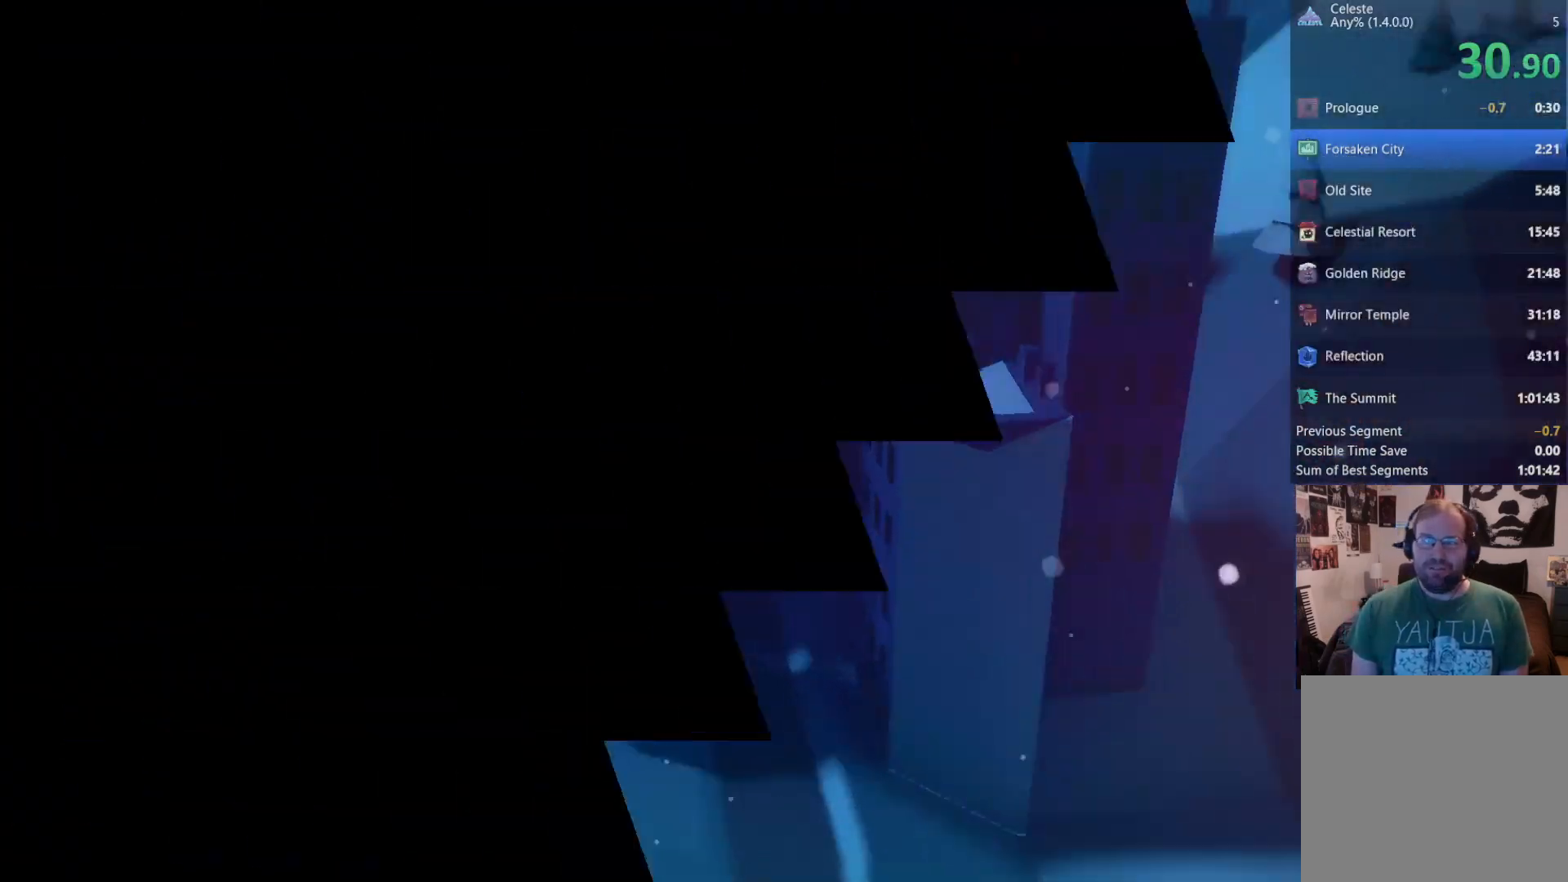
{"buttons": [], "left_stick": "center", "right_stick": "center", "events": [[17, "A", "down"], [50, "A", "up"], [117, "A", "down"], [150, "A", "up"], [217, "A", "down"], [283, "A", "up"]]}